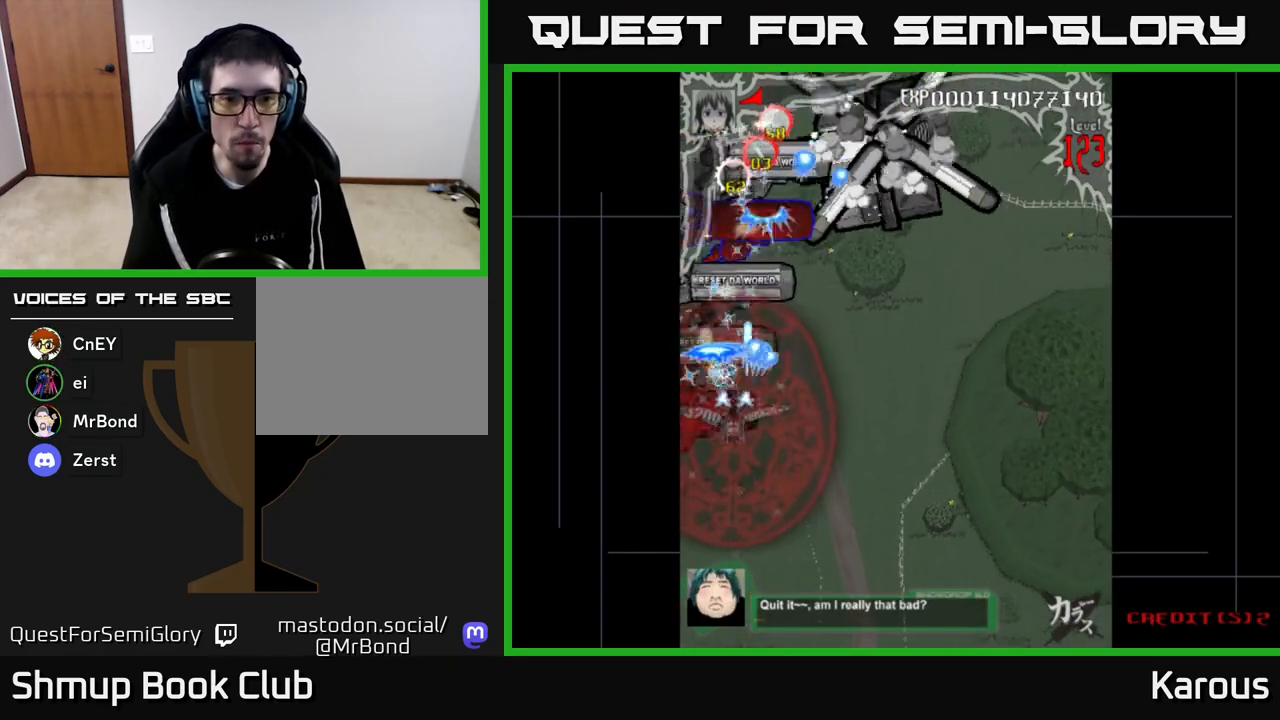
Gameplay with a controller (Xbox layout); each line is a JSON object with the inputs held at the frame after it. "events" lists button and stick changes between this image and that frame as [ms after this image, input, new state], when the widget could be followed in between.
{"buttons": ["A", "DPAD_UP", "DPAD_RIGHT"], "left_stick": "center", "right_stick": "center", "events": [[150, "DPAD_DOWN", "up"], [183, "DPAD_UP", "down"], [450, "DPAD_RIGHT", "down"]]}
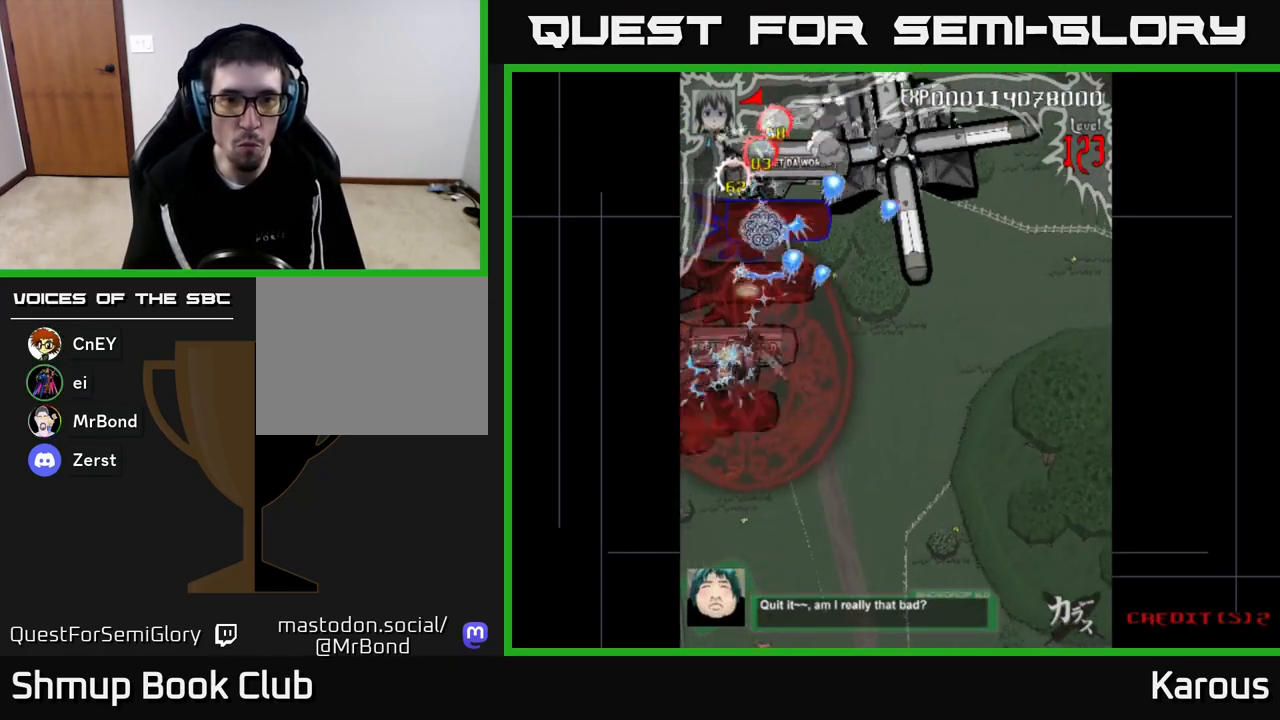
{"buttons": ["A", "DPAD_UP", "DPAD_RIGHT"], "left_stick": "center", "right_stick": "center", "events": []}
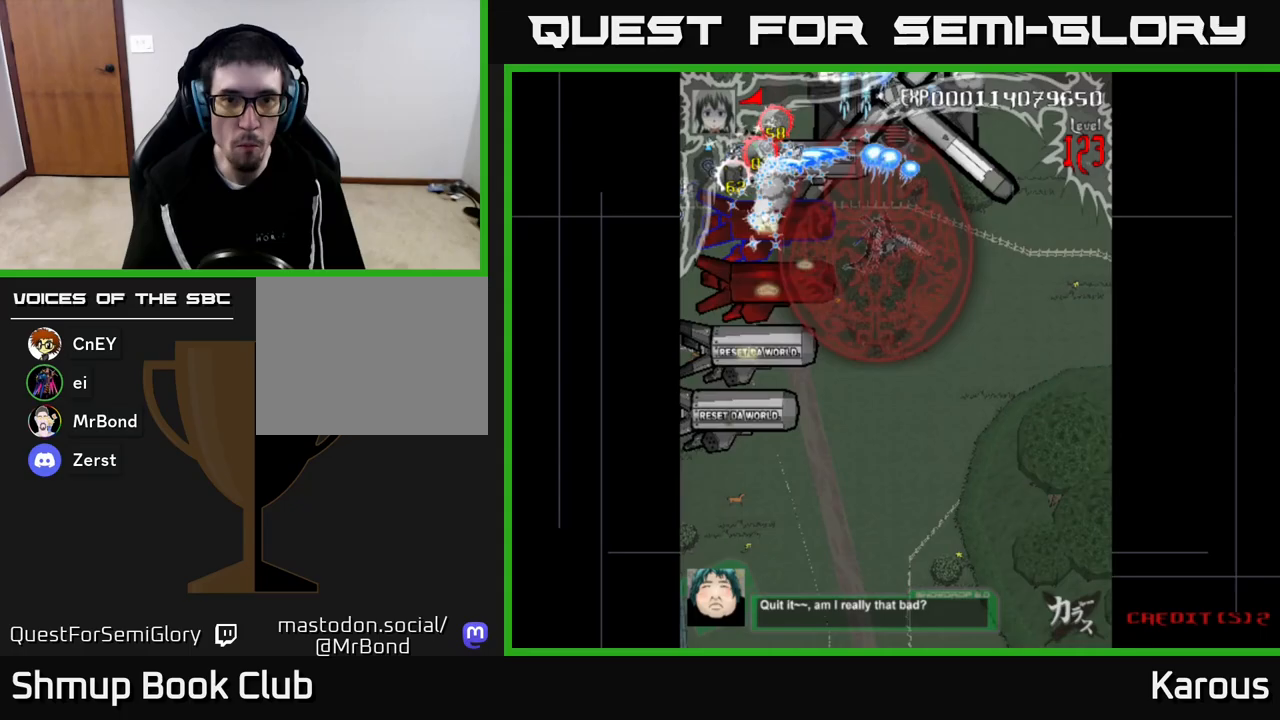
{"buttons": ["A", "DPAD_DOWN"], "left_stick": "center", "right_stick": "center", "events": [[67, "DPAD_RIGHT", "up"], [150, "DPAD_LEFT", "down"], [200, "DPAD_UP", "up"], [300, "DPAD_DOWN", "down"], [333, "DPAD_LEFT", "up"]]}
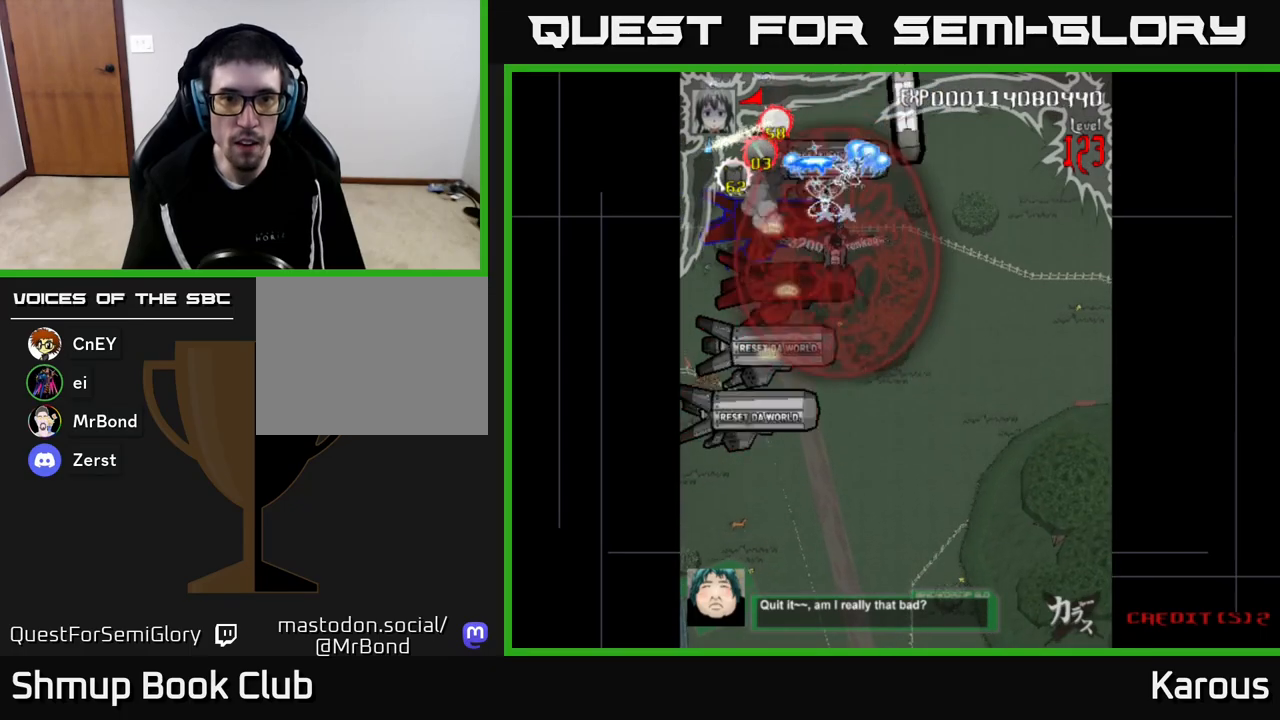
{"buttons": ["A", "DPAD_DOWN", "DPAD_LEFT"], "left_stick": "center", "right_stick": "center", "events": [[467, "DPAD_LEFT", "down"]]}
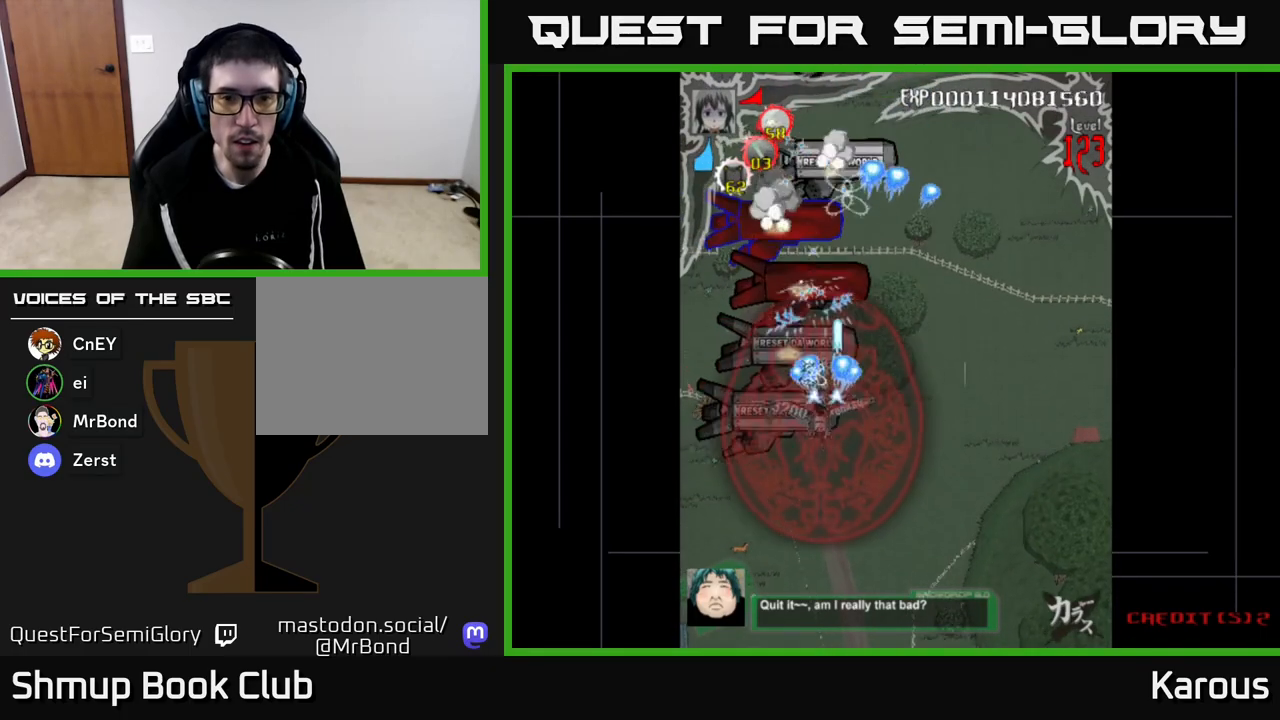
{"buttons": ["A", "DPAD_UP"], "left_stick": "center", "right_stick": "center", "events": [[50, "DPAD_LEFT", "up"], [267, "DPAD_DOWN", "up"], [300, "DPAD_UP", "down"]]}
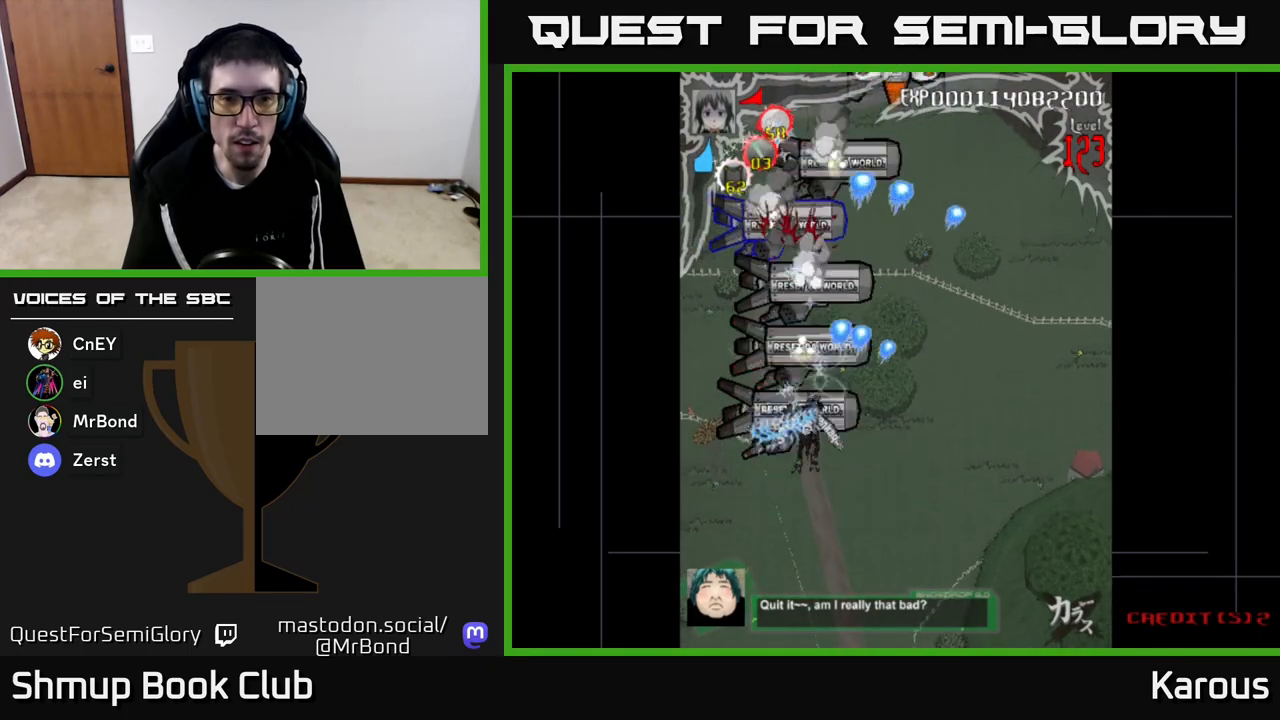
{"buttons": ["A", "DPAD_DOWN", "DPAD_RIGHT"], "left_stick": "center", "right_stick": "center", "events": [[417, "DPAD_UP", "up"], [467, "DPAD_DOWN", "down"], [483, "DPAD_RIGHT", "down"]]}
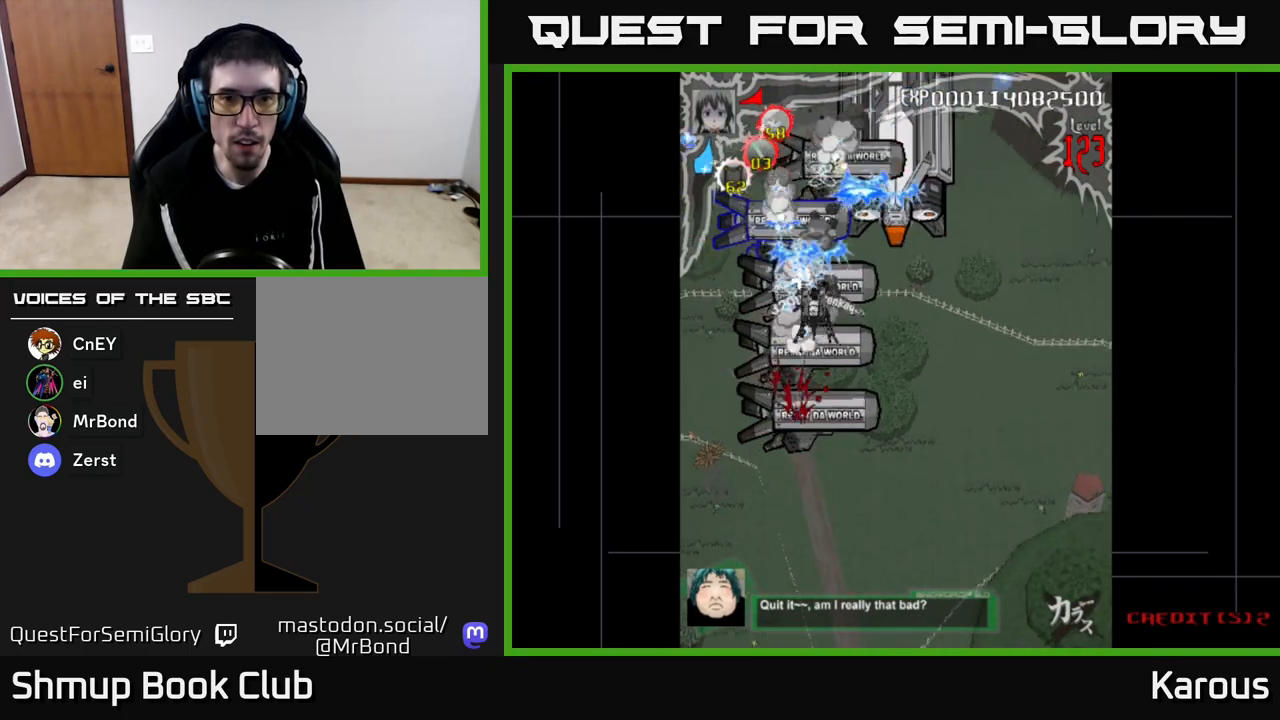
{"buttons": ["A", "DPAD_DOWN"], "left_stick": "center", "right_stick": "center", "events": [[117, "DPAD_RIGHT", "up"]]}
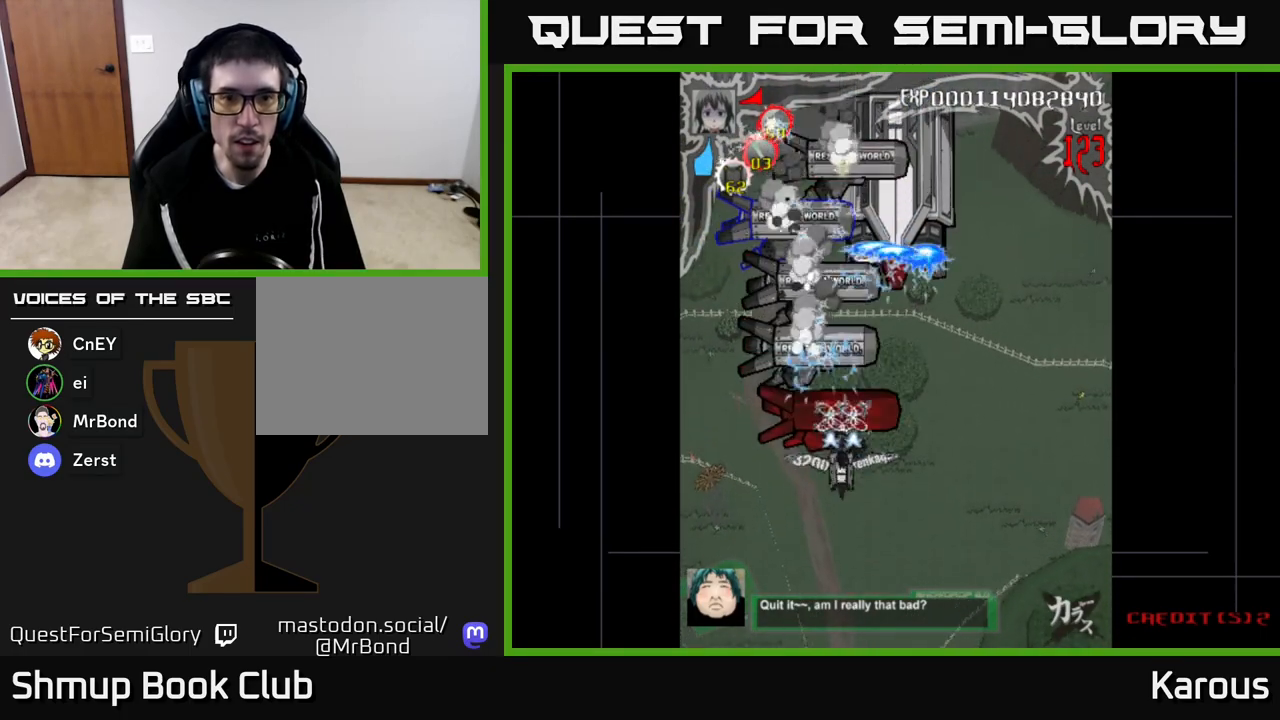
{"buttons": ["A", "DPAD_UP"], "left_stick": "center", "right_stick": "center", "events": [[150, "DPAD_DOWN", "up"], [167, "DPAD_UP", "down"]]}
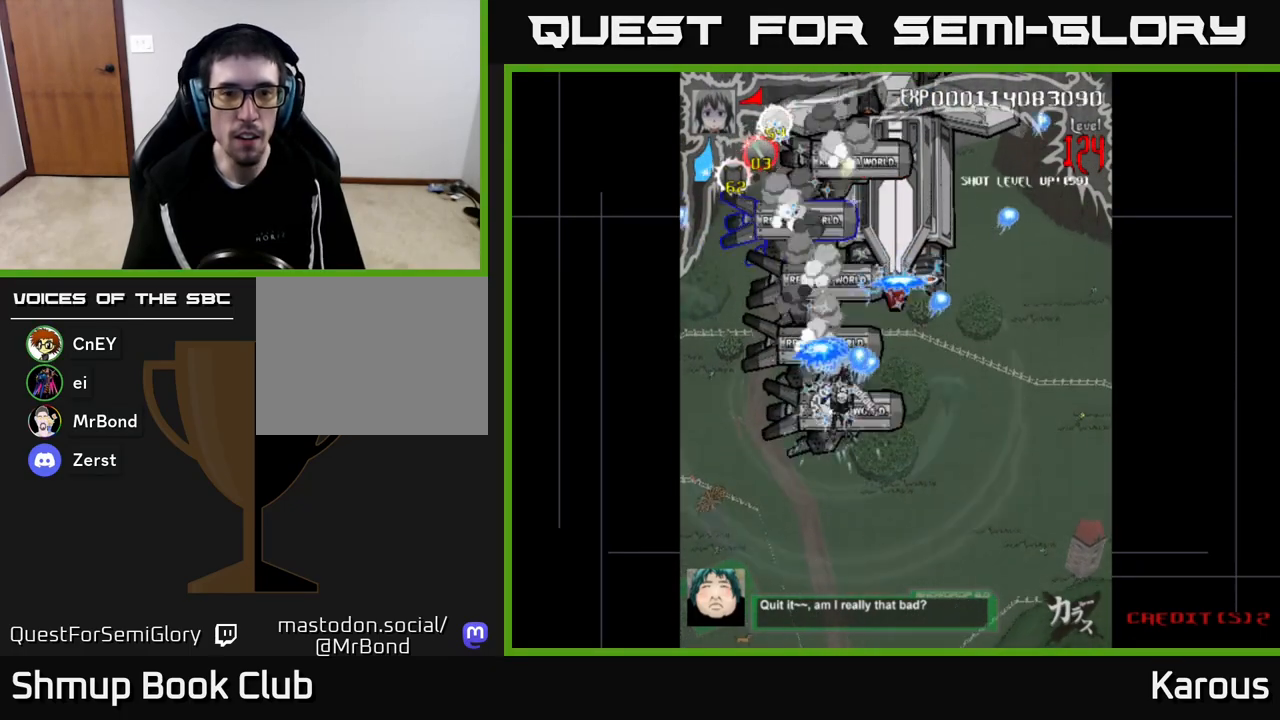
{"buttons": ["A", "DPAD_DOWN"], "left_stick": "center", "right_stick": "center", "events": [[150, "DPAD_LEFT", "down"], [217, "DPAD_UP", "up"], [250, "DPAD_LEFT", "up"], [267, "DPAD_DOWN", "down"]]}
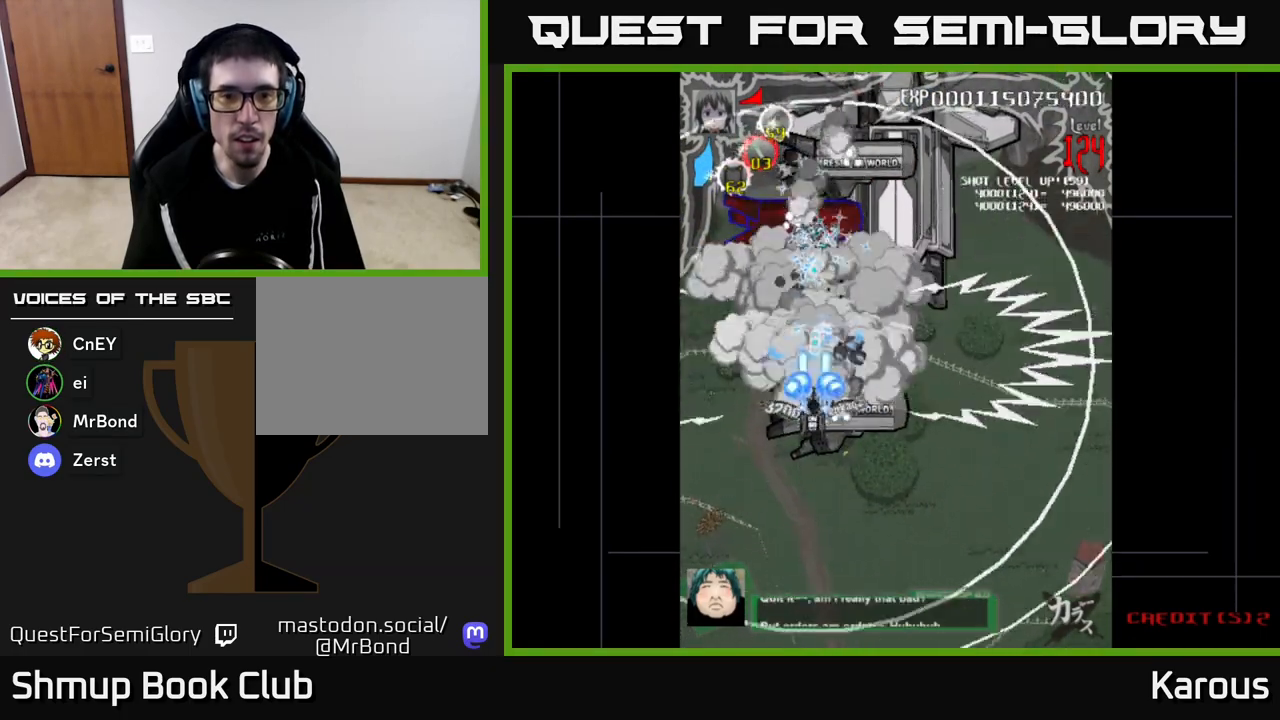
{"buttons": ["A", "DPAD_UP"], "left_stick": "center", "right_stick": "center", "events": [[250, "DPAD_RIGHT", "down"], [283, "DPAD_DOWN", "up"], [350, "DPAD_UP", "down"], [367, "DPAD_RIGHT", "up"]]}
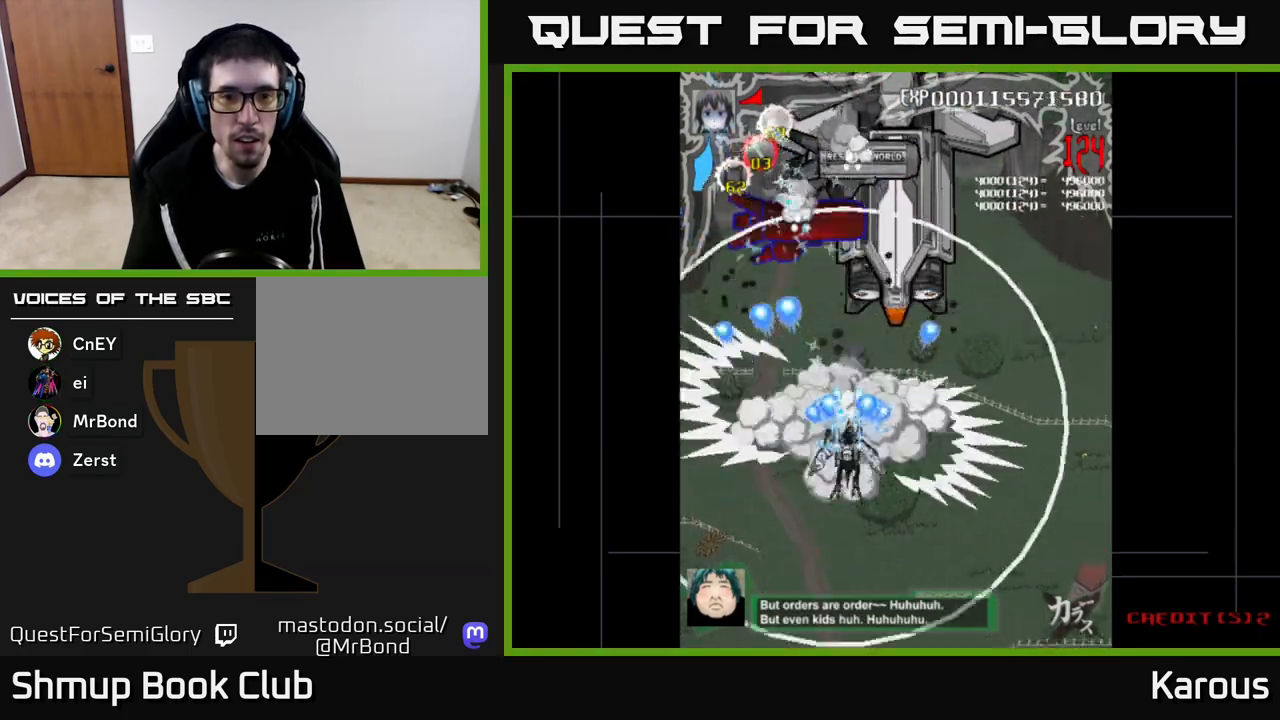
{"buttons": ["A", "DPAD_UP"], "left_stick": "center", "right_stick": "center", "events": [[67, "DPAD_LEFT", "down"], [150, "DPAD_UP", "up"], [183, "DPAD_LEFT", "up"], [217, "DPAD_DOWN", "down"], [267, "DPAD_RIGHT", "down"], [300, "DPAD_DOWN", "up"], [333, "DPAD_RIGHT", "up"], [350, "DPAD_UP", "down"]]}
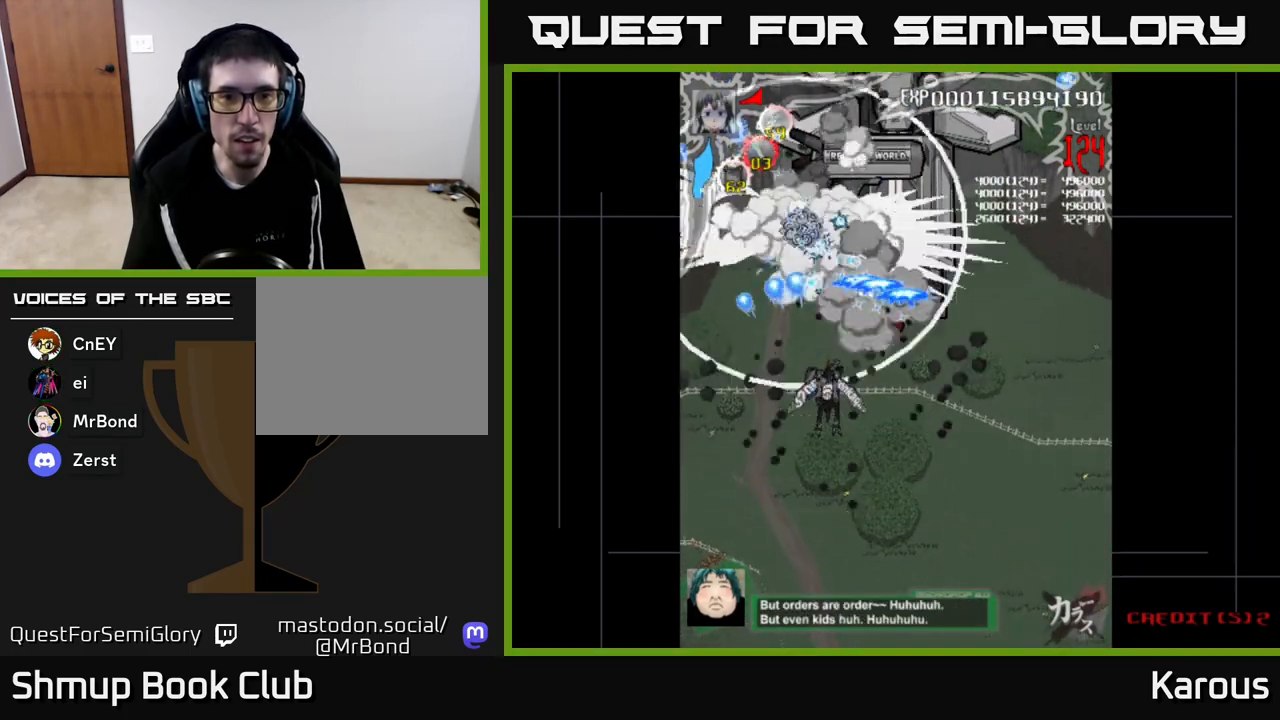
{"buttons": ["A", "DPAD_DOWN"], "left_stick": "center", "right_stick": "center", "events": [[83, "DPAD_UP", "up"], [133, "DPAD_RIGHT", "down"], [150, "DPAD_DOWN", "down"], [433, "DPAD_RIGHT", "up"]]}
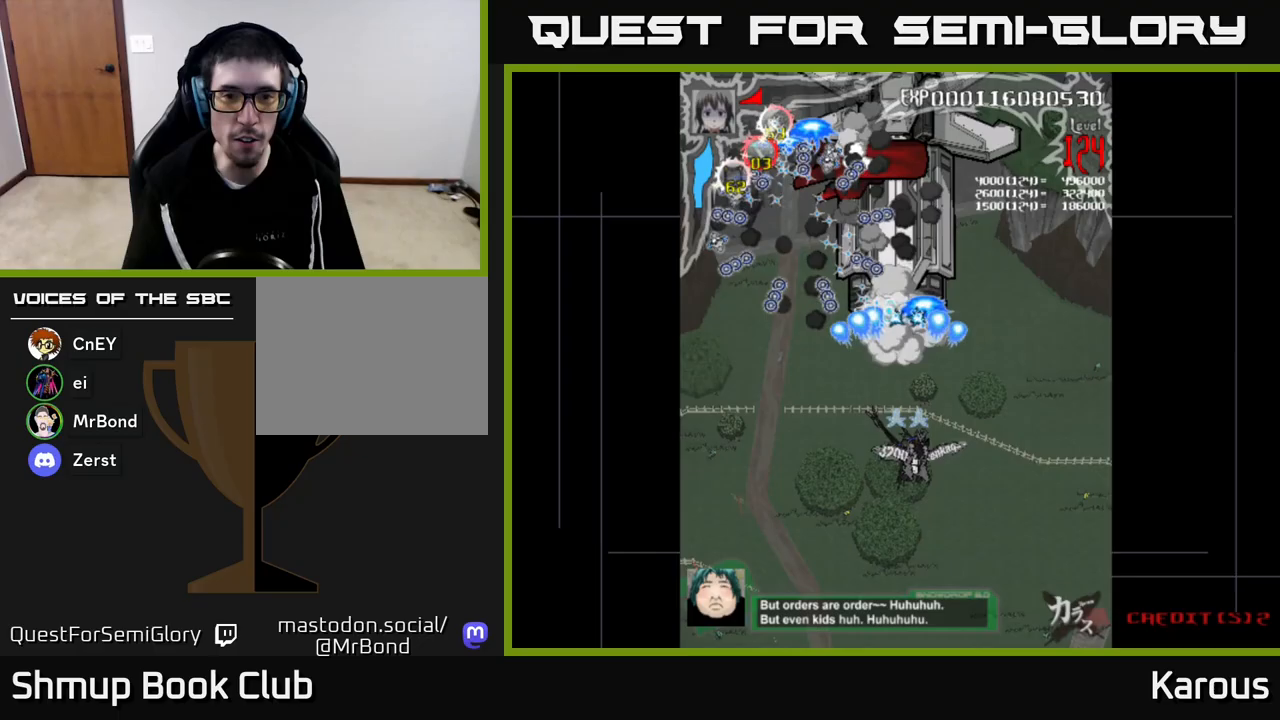
{"buttons": ["A", "DPAD_DOWN", "DPAD_RIGHT"], "left_stick": "center", "right_stick": "center", "events": [[117, "DPAD_LEFT", "down"], [133, "DPAD_DOWN", "up"], [283, "DPAD_LEFT", "up"], [317, "DPAD_RIGHT", "down"], [500, "DPAD_DOWN", "down"]]}
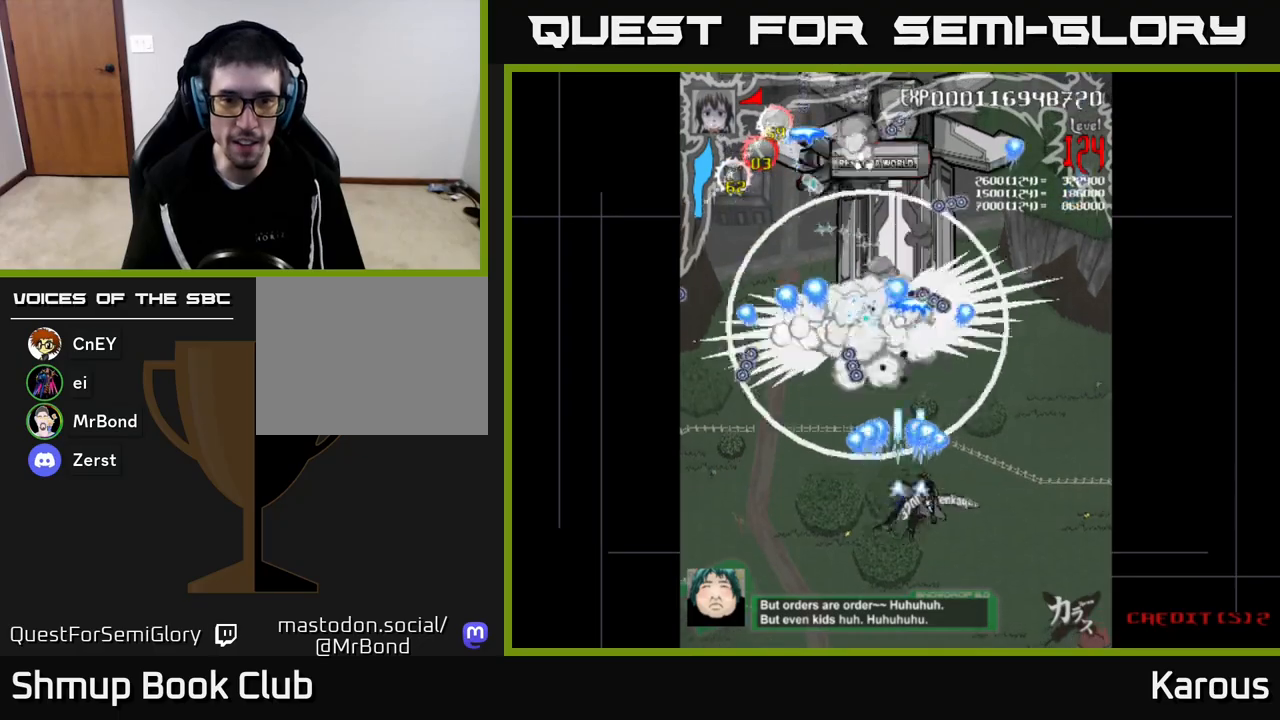
{"buttons": ["A", "DPAD_UP"], "left_stick": "center", "right_stick": "center", "events": [[17, "DPAD_RIGHT", "up"], [183, "DPAD_LEFT", "down"], [200, "DPAD_DOWN", "up"], [267, "DPAD_UP", "down"], [450, "DPAD_LEFT", "up"]]}
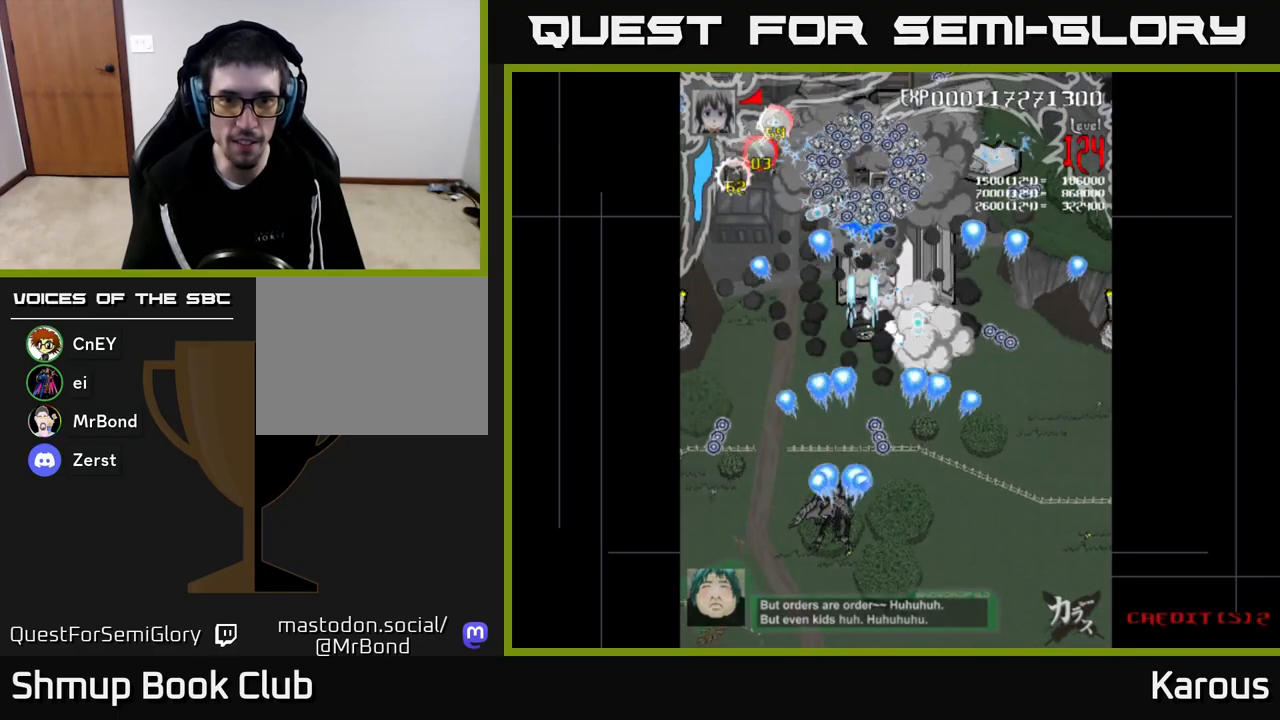
{"buttons": ["A", "DPAD_RIGHT"], "left_stick": "center", "right_stick": "center", "events": [[350, "DPAD_RIGHT", "down"], [383, "DPAD_UP", "up"]]}
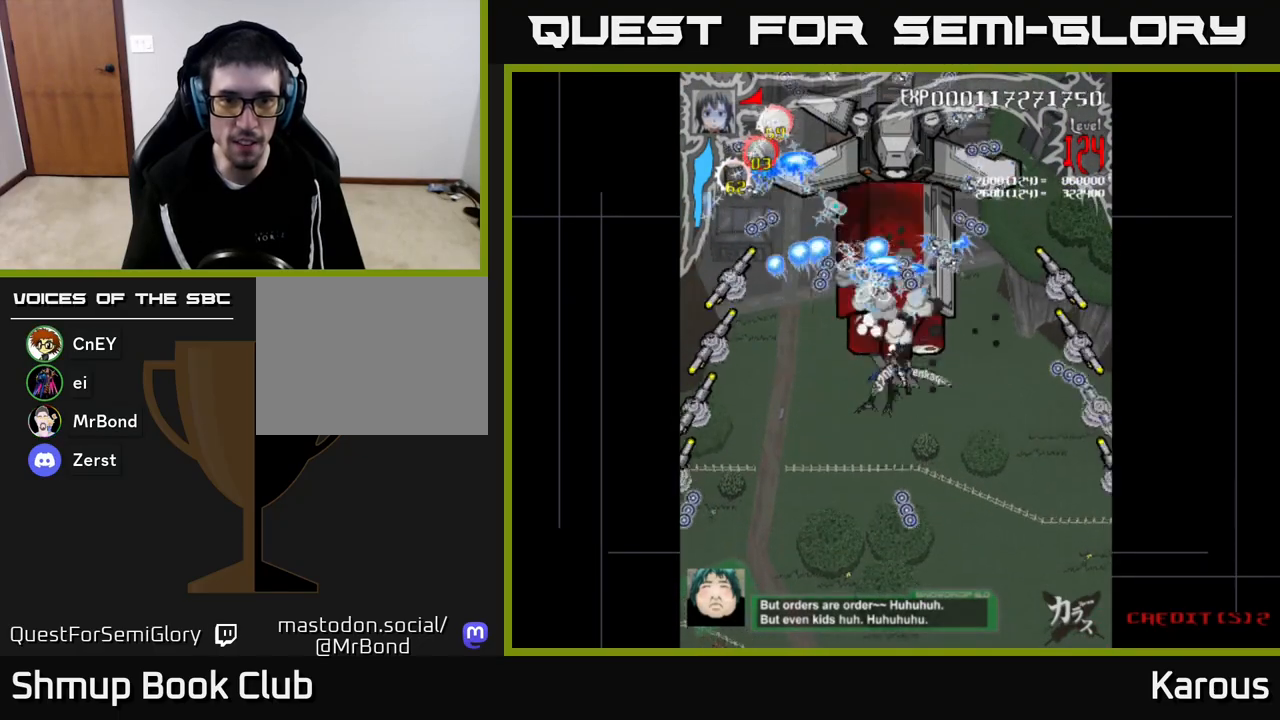
{"buttons": ["A", "DPAD_DOWN", "DPAD_LEFT"], "left_stick": "center", "right_stick": "center", "events": [[17, "DPAD_DOWN", "down"], [83, "DPAD_RIGHT", "up"], [300, "DPAD_LEFT", "down"], [400, "DPAD_LEFT", "up"], [483, "DPAD_LEFT", "down"]]}
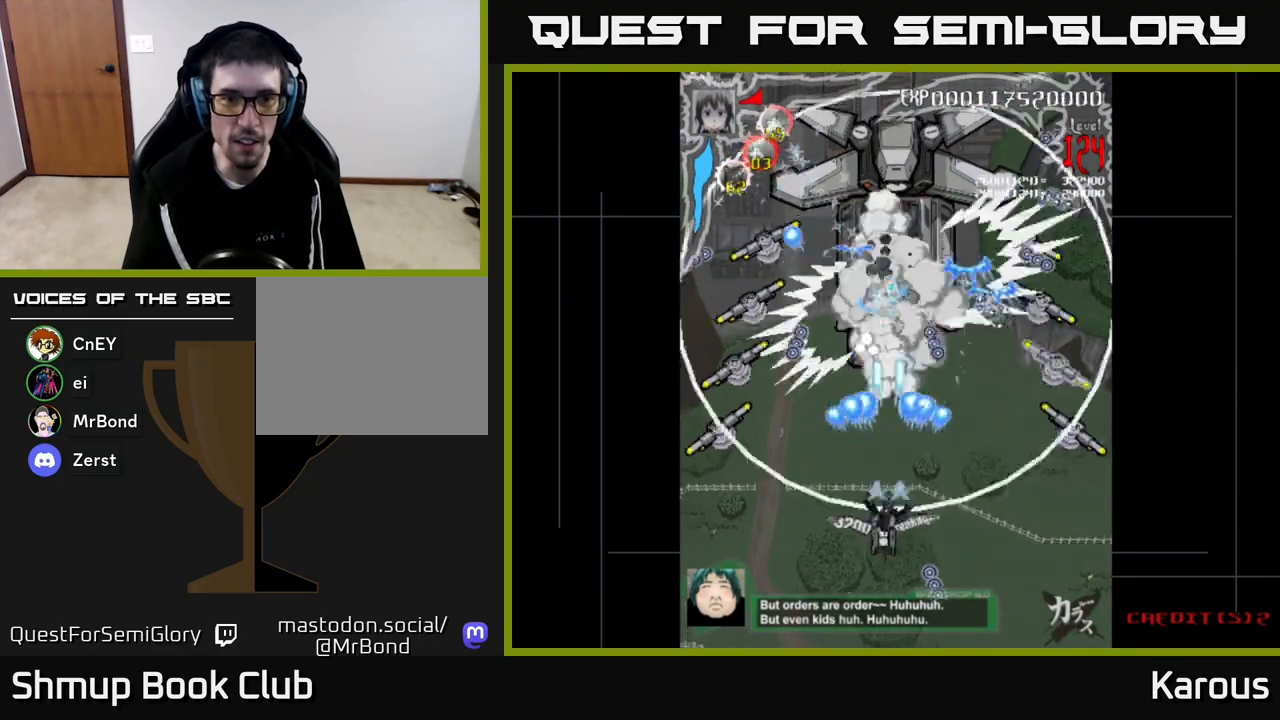
{"buttons": ["A"], "left_stick": "center", "right_stick": "center", "events": [[67, "DPAD_DOWN", "up"], [350, "DPAD_UP", "down"], [400, "DPAD_LEFT", "up"], [450, "DPAD_UP", "up"]]}
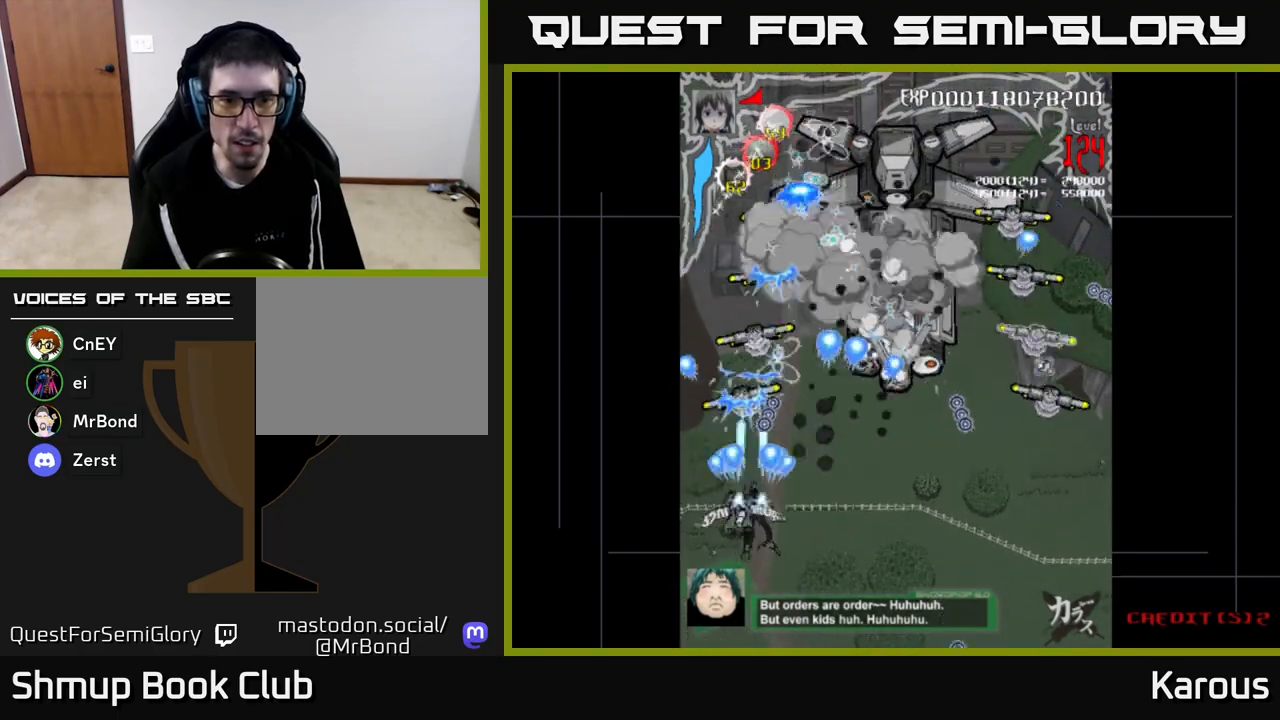
{"buttons": ["A", "DPAD_UP"], "left_stick": "center", "right_stick": "center", "events": [[283, "DPAD_RIGHT", "down"], [400, "DPAD_RIGHT", "up"], [433, "DPAD_UP", "down"]]}
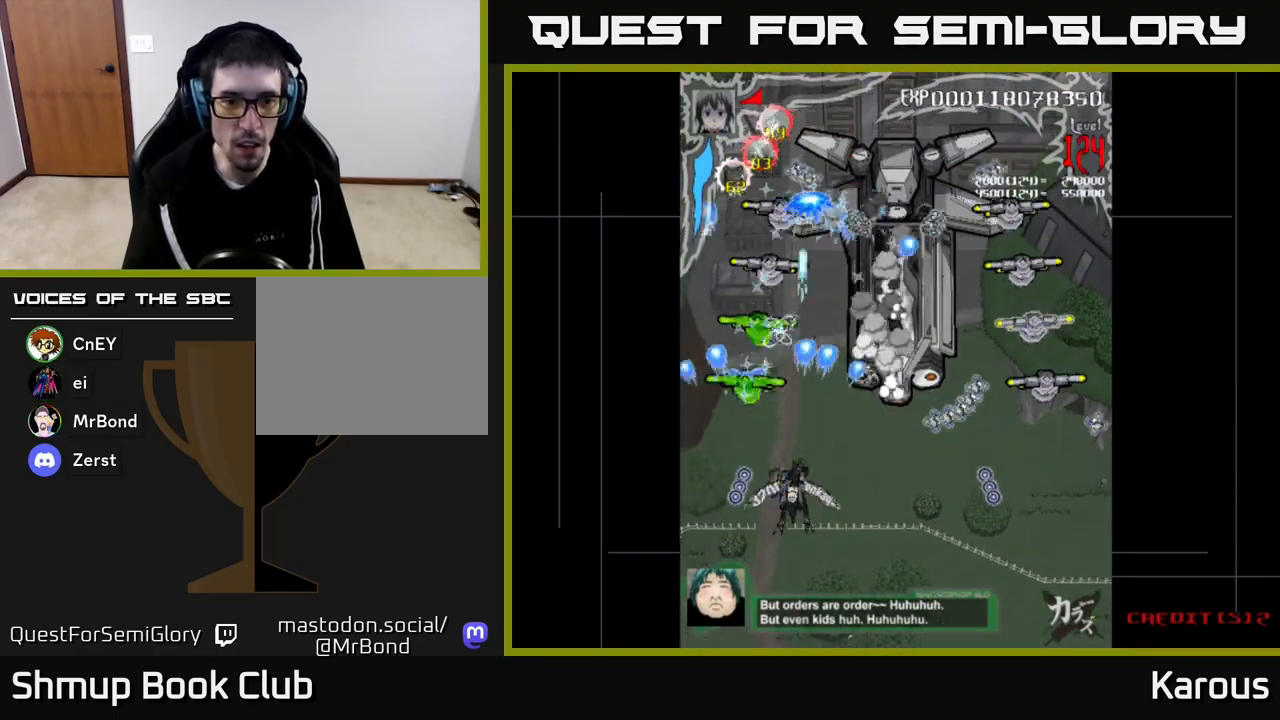
{"buttons": ["A"], "left_stick": "center", "right_stick": "center"}
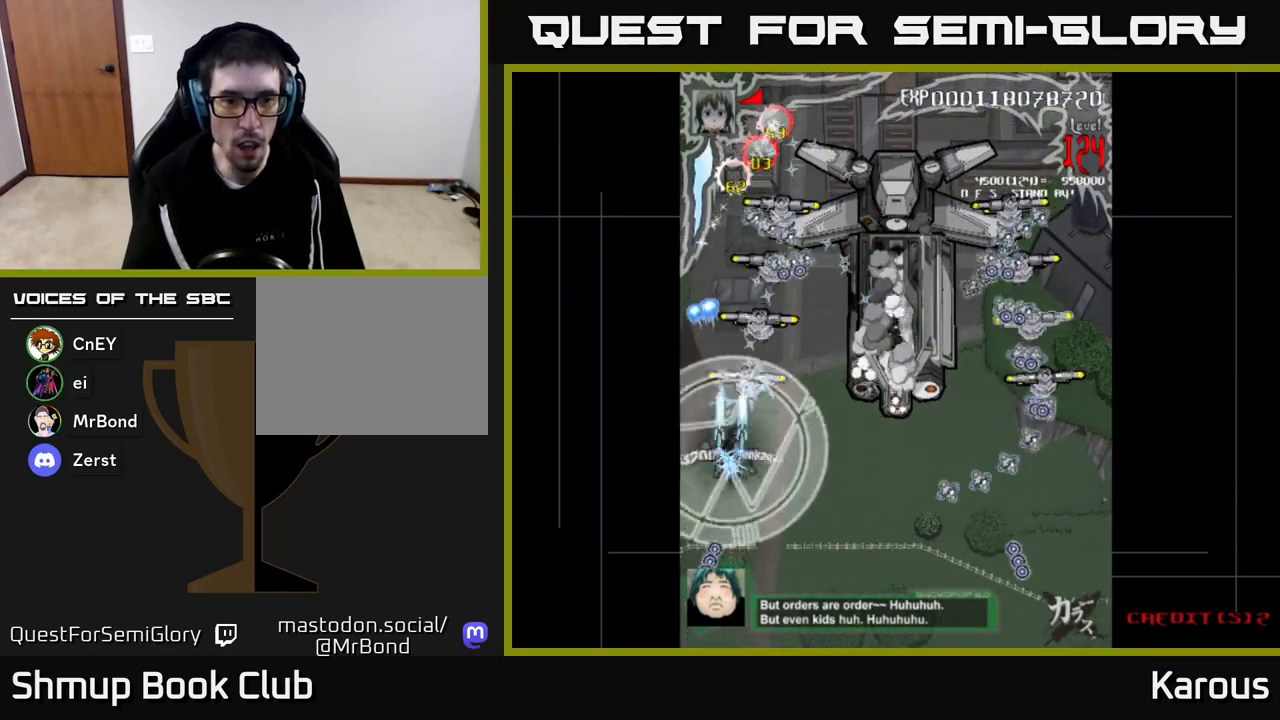
{"buttons": ["A", "DPAD_DOWN"], "left_stick": "center", "right_stick": "center", "events": [[17, "DPAD_UP", "down"], [133, "DPAD_UP", "up"], [167, "DPAD_DOWN", "down"], [183, "DPAD_RIGHT", "down"], [367, "DPAD_RIGHT", "up"]]}
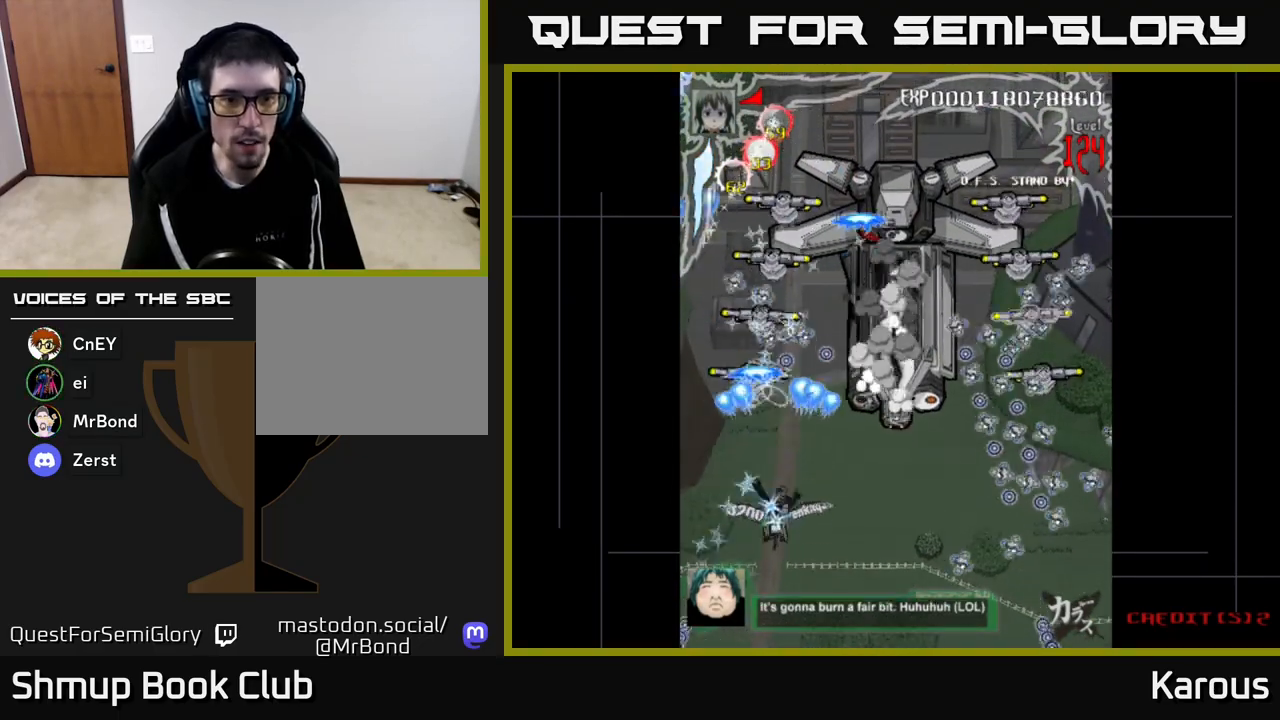
{"buttons": ["DPAD_UP"], "left_stick": "center", "right_stick": "center", "events": [[50, "DPAD_DOWN", "up"], [83, "DPAD_LEFT", "down"], [83, "DPAD_UP", "down"], [100, "X", "down"], [133, "DPAD_LEFT", "up"], [217, "X", "up"], [433, "A", "up"]]}
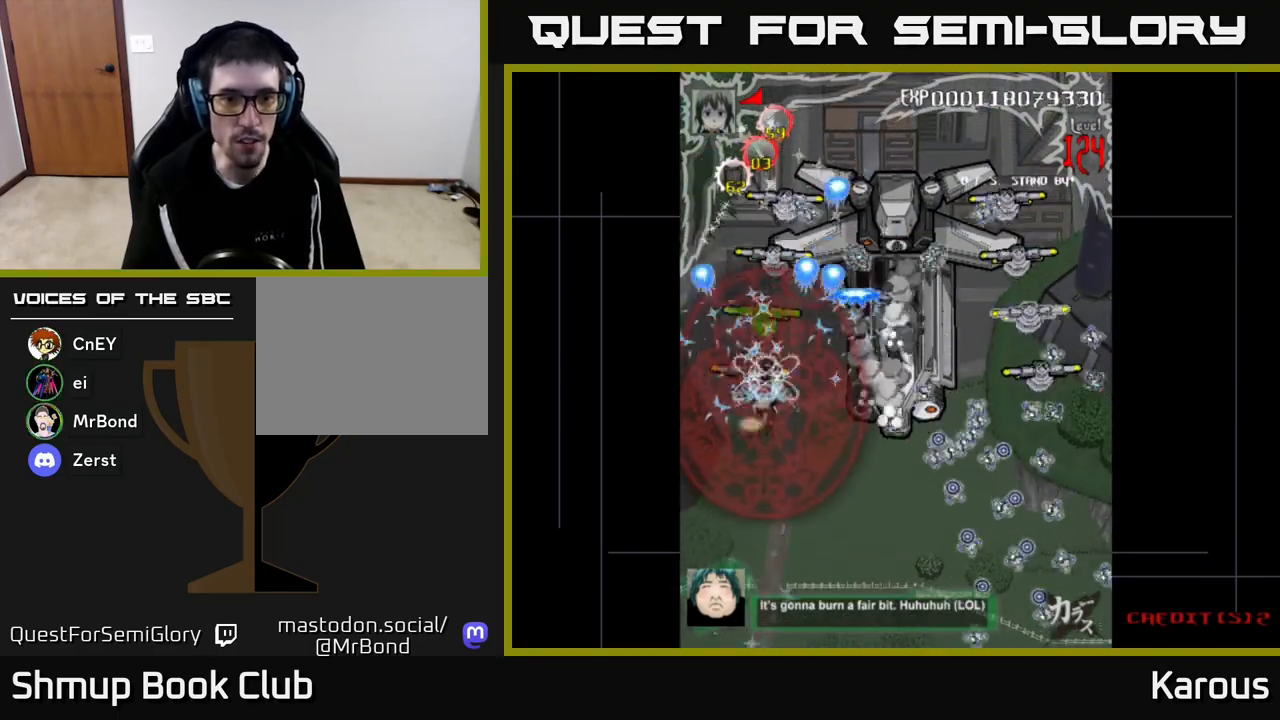
{"buttons": ["DPAD_UP"], "left_stick": "center", "right_stick": "center", "events": []}
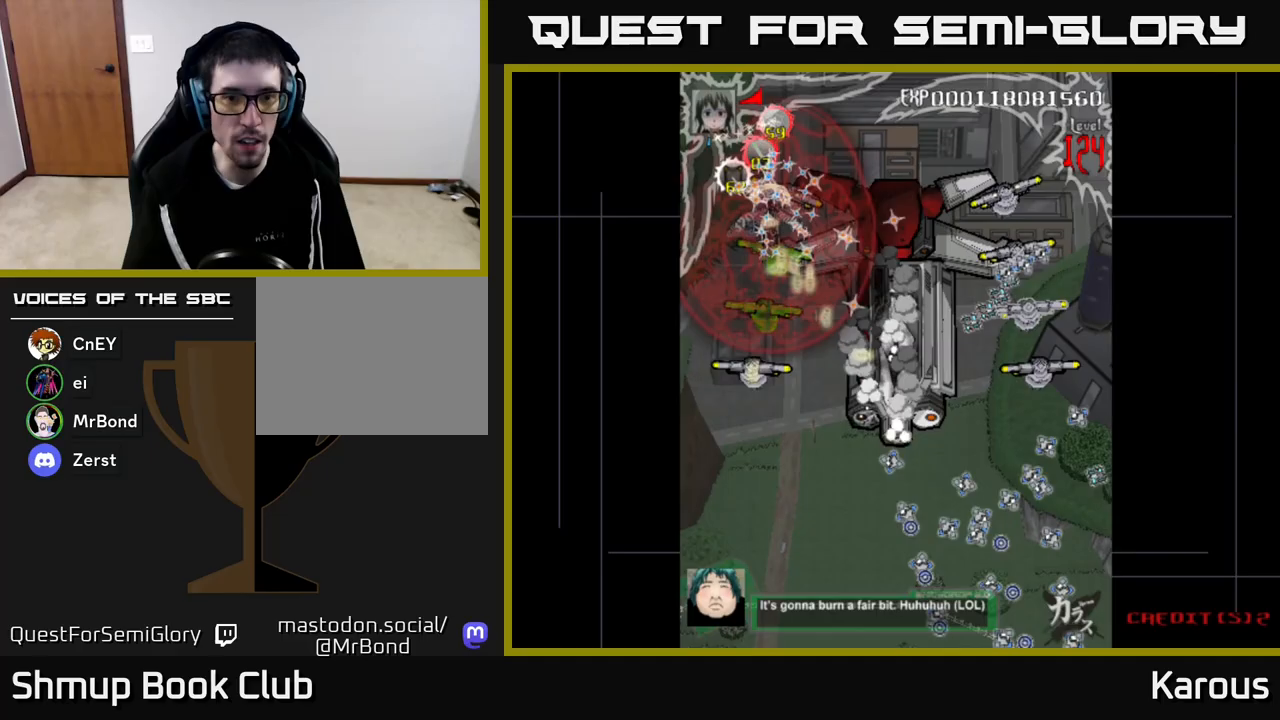
{"buttons": ["DPAD_DOWN"], "left_stick": "center", "right_stick": "center", "events": [[133, "DPAD_UP", "up"], [150, "DPAD_RIGHT", "down"], [183, "DPAD_DOWN", "down"], [183, "DPAD_RIGHT", "up"]]}
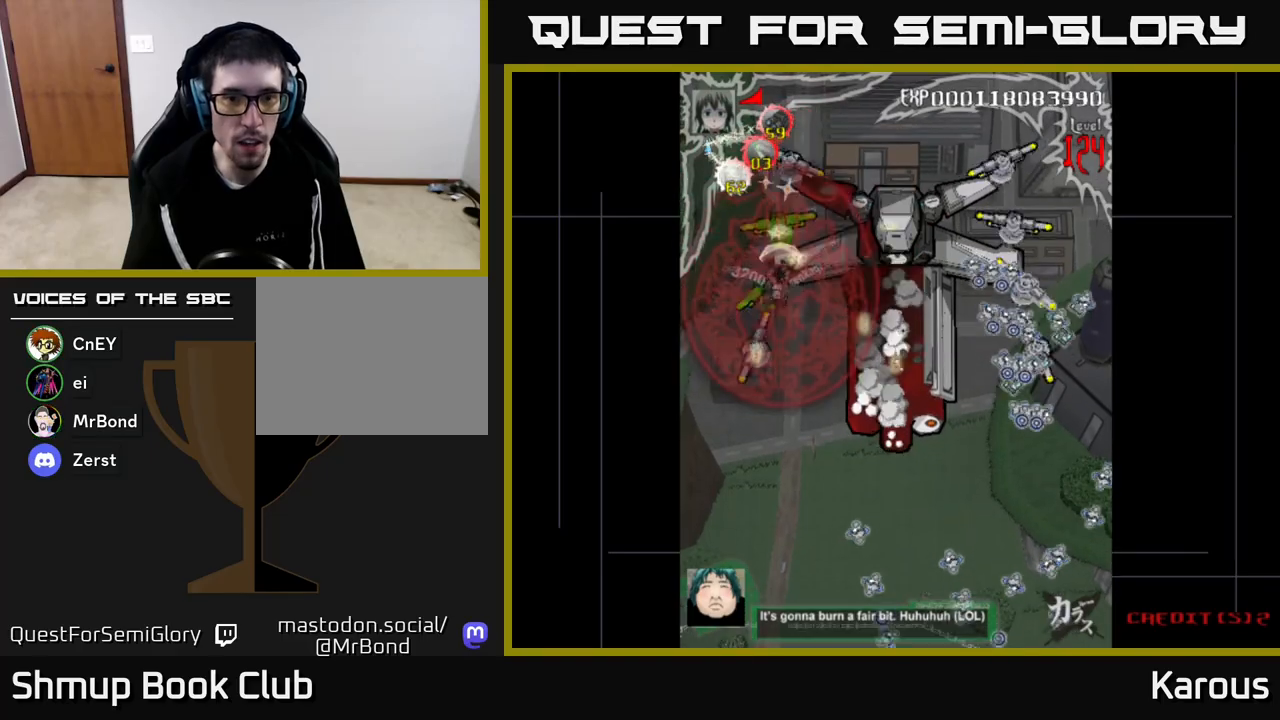
{"buttons": ["B", "DPAD_UP"], "left_stick": "center", "right_stick": "center", "events": [[233, "DPAD_DOWN", "up"], [250, "DPAD_LEFT", "down"], [267, "DPAD_UP", "down"], [283, "B", "down"], [300, "DPAD_LEFT", "up"], [383, "B", "up"], [433, "B", "down"]]}
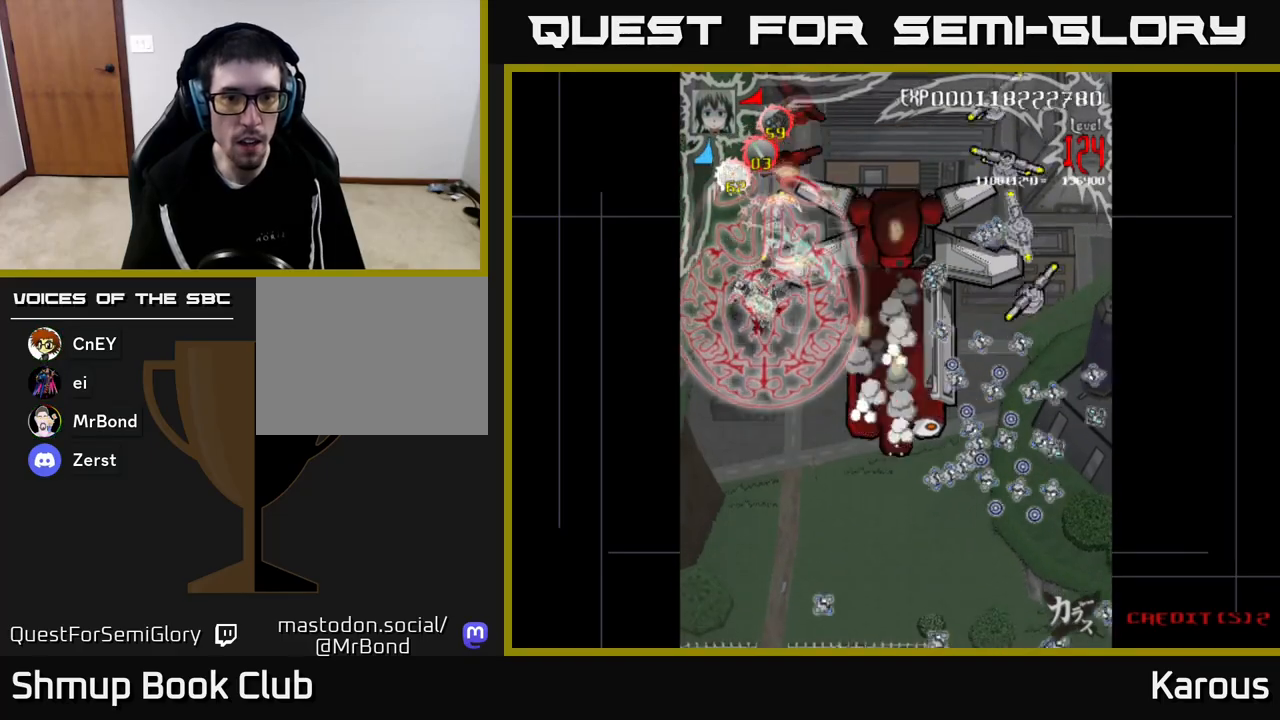
{"buttons": ["DPAD_DOWN", "DPAD_RIGHT"], "left_stick": "center", "right_stick": "center", "events": [[17, "B", "up"], [67, "B", "down"], [150, "DPAD_RIGHT", "down"], [167, "B", "up"], [200, "DPAD_UP", "up"], [217, "B", "down"], [283, "DPAD_DOWN", "down"], [317, "B", "up"], [367, "B", "down"], [467, "B", "up"]]}
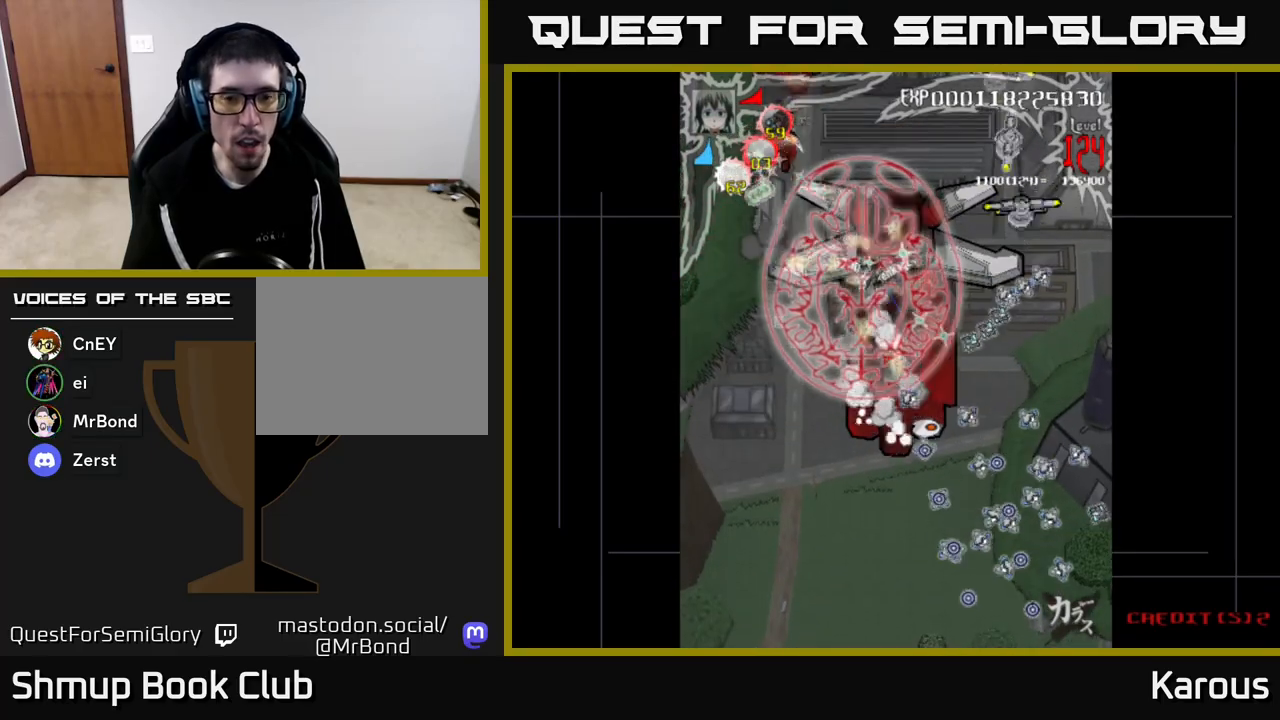
{"buttons": ["A", "DPAD_LEFT"], "left_stick": "center", "right_stick": "center", "events": [[17, "B", "down"], [117, "B", "up"], [167, "A", "down"], [183, "DPAD_RIGHT", "up"], [300, "DPAD_RIGHT", "down"], [317, "DPAD_DOWN", "up"], [367, "DPAD_DOWN", "down"], [400, "DPAD_RIGHT", "up"], [483, "DPAD_LEFT", "down"], [500, "DPAD_DOWN", "up"]]}
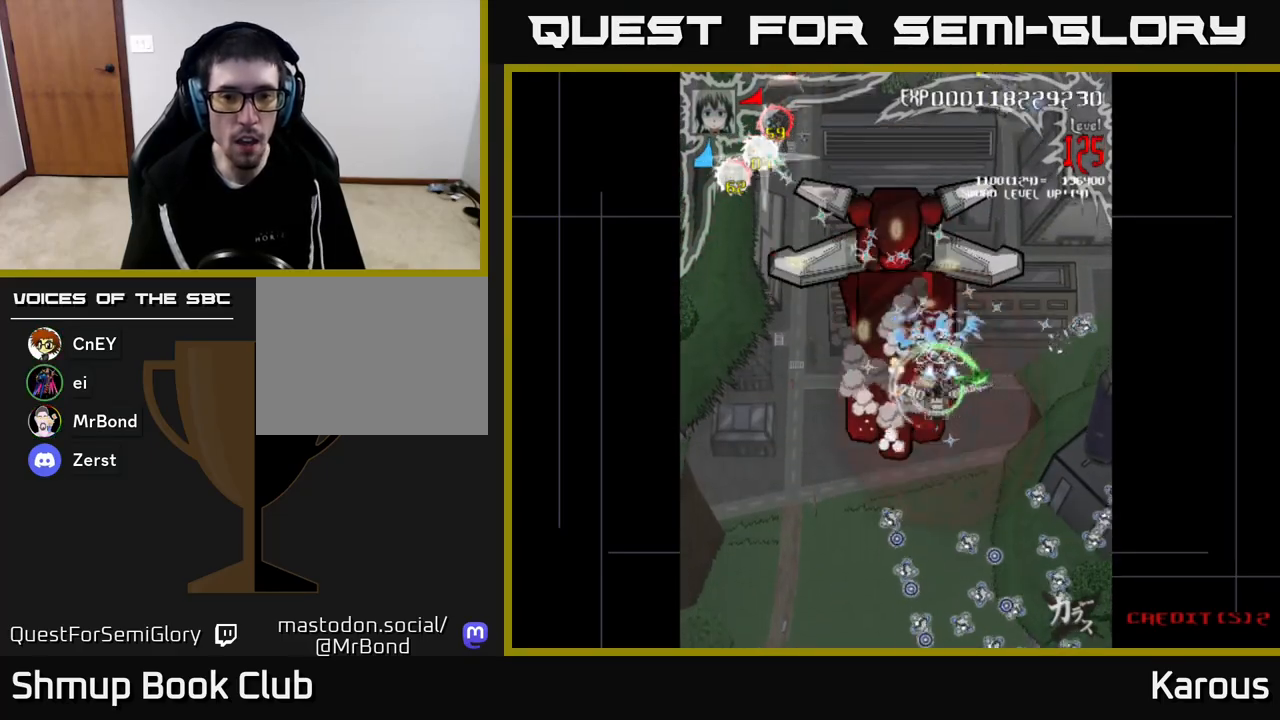
{"buttons": ["A", "DPAD_UP"], "left_stick": "center", "right_stick": "center", "events": [[83, "DPAD_DOWN", "down"], [83, "DPAD_LEFT", "up"], [417, "DPAD_DOWN", "up"], [450, "DPAD_LEFT", "down"], [467, "DPAD_UP", "down"], [483, "DPAD_LEFT", "up"]]}
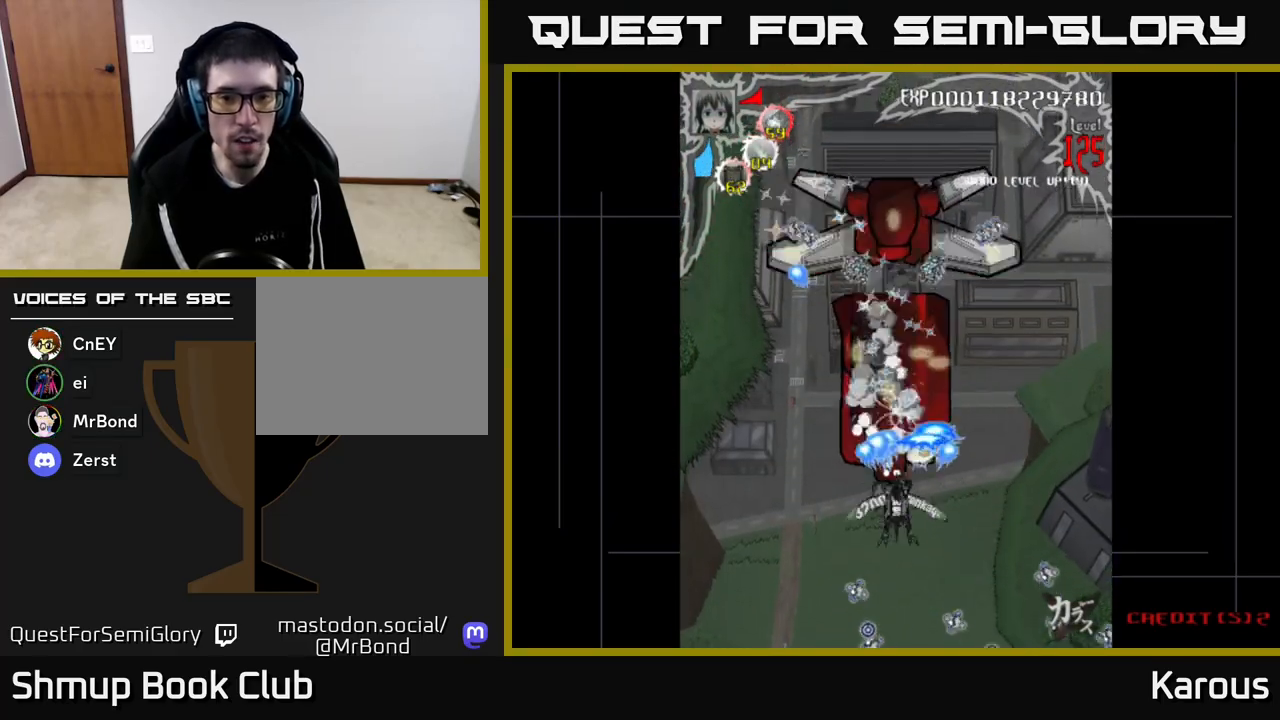
{"buttons": ["A", "DPAD_DOWN"], "left_stick": "center", "right_stick": "center", "events": [[133, "DPAD_UP", "up"], [283, "DPAD_LEFT", "down"], [400, "DPAD_LEFT", "up"], [417, "DPAD_DOWN", "down"]]}
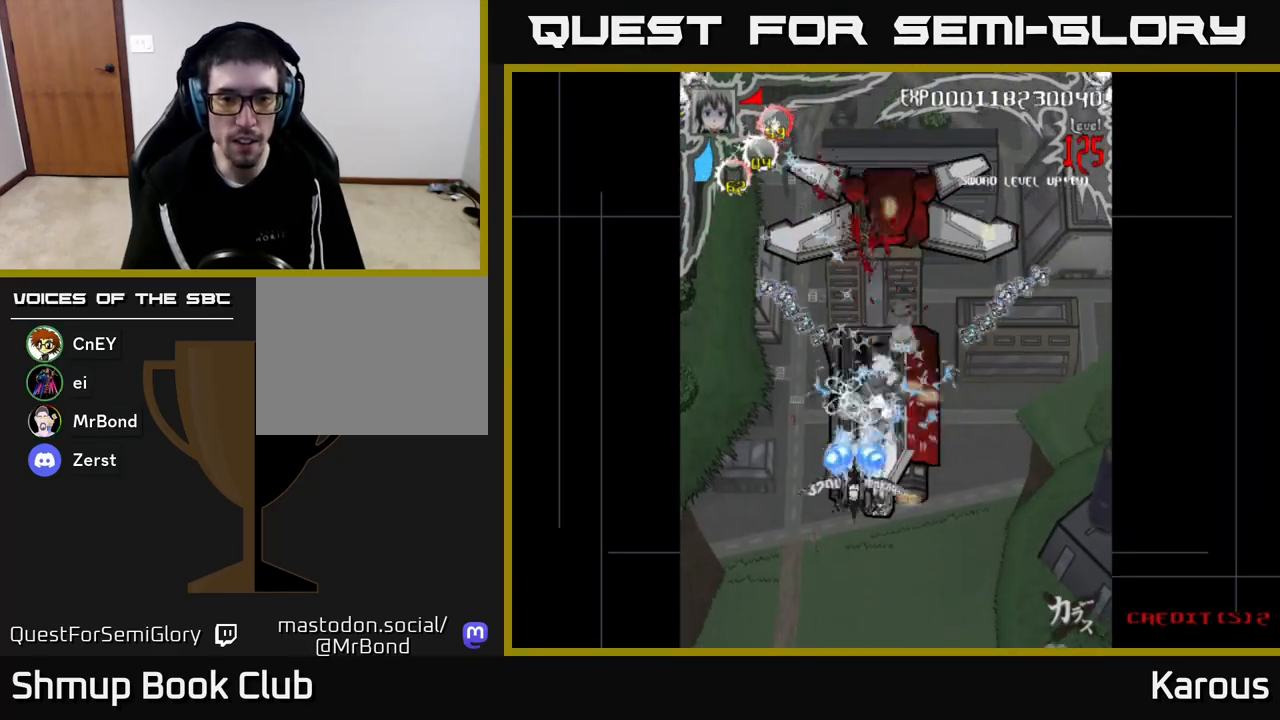
{"buttons": ["A"], "left_stick": "center", "right_stick": "center", "events": [[250, "DPAD_DOWN", "up"]]}
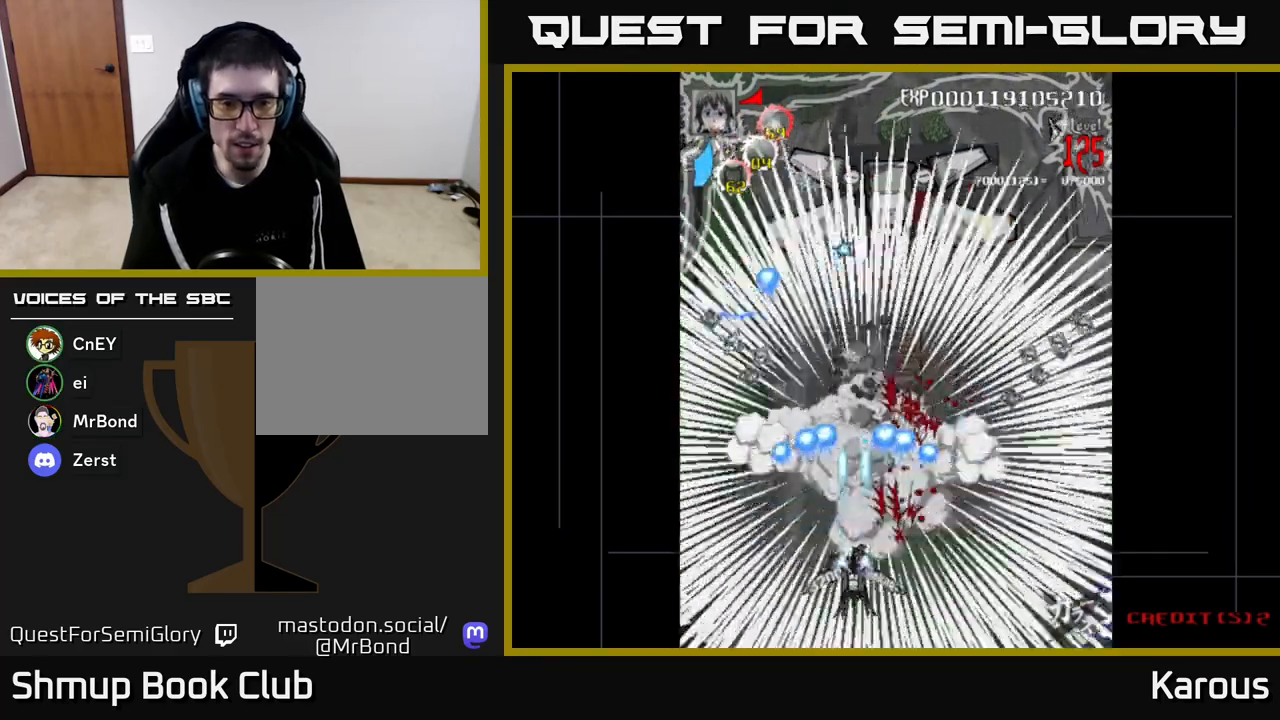
{"buttons": ["A", "DPAD_UP"], "left_stick": "center", "right_stick": "center", "events": [[367, "DPAD_UP", "down"]]}